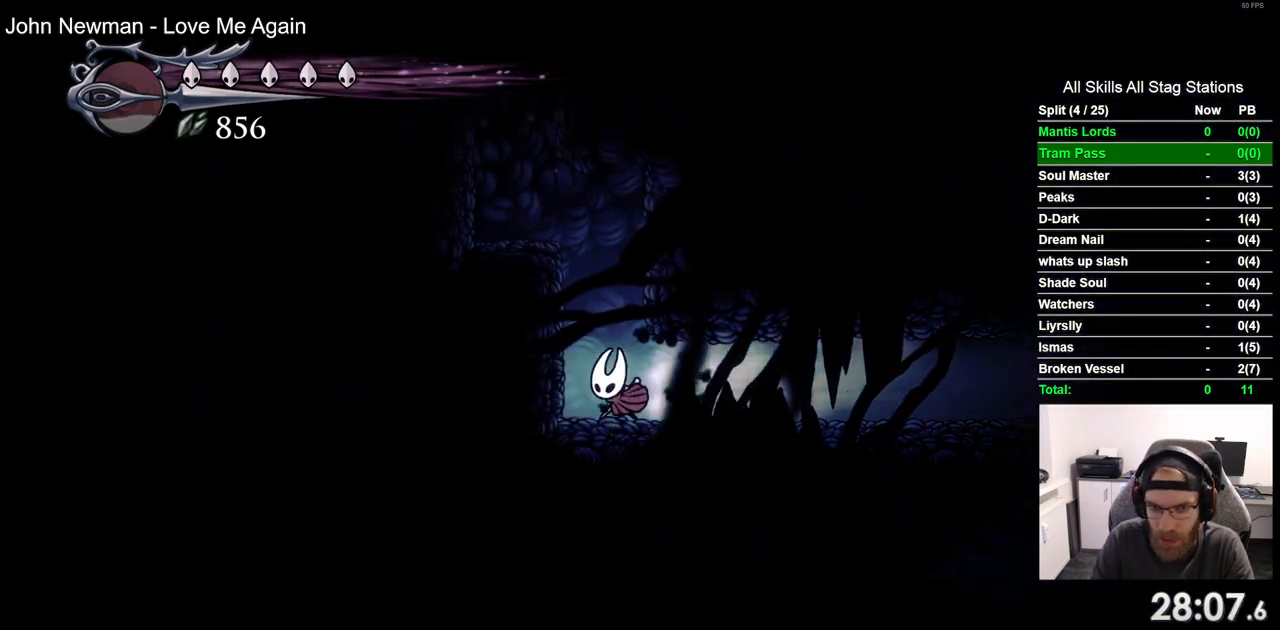
Gameplay with a controller (PlayStation layout); each line is a JSON object with the inputs held at the frame after it. "events" lists button and stick changes between this image and that frame as [ms after this image, input, new state], when the widget could be followed in between. Not read: CROSS R1.
{"buttons": ["DPAD_LEFT"], "left_stick": "center", "right_stick": "center", "events": [[67, "R2", "up"]]}
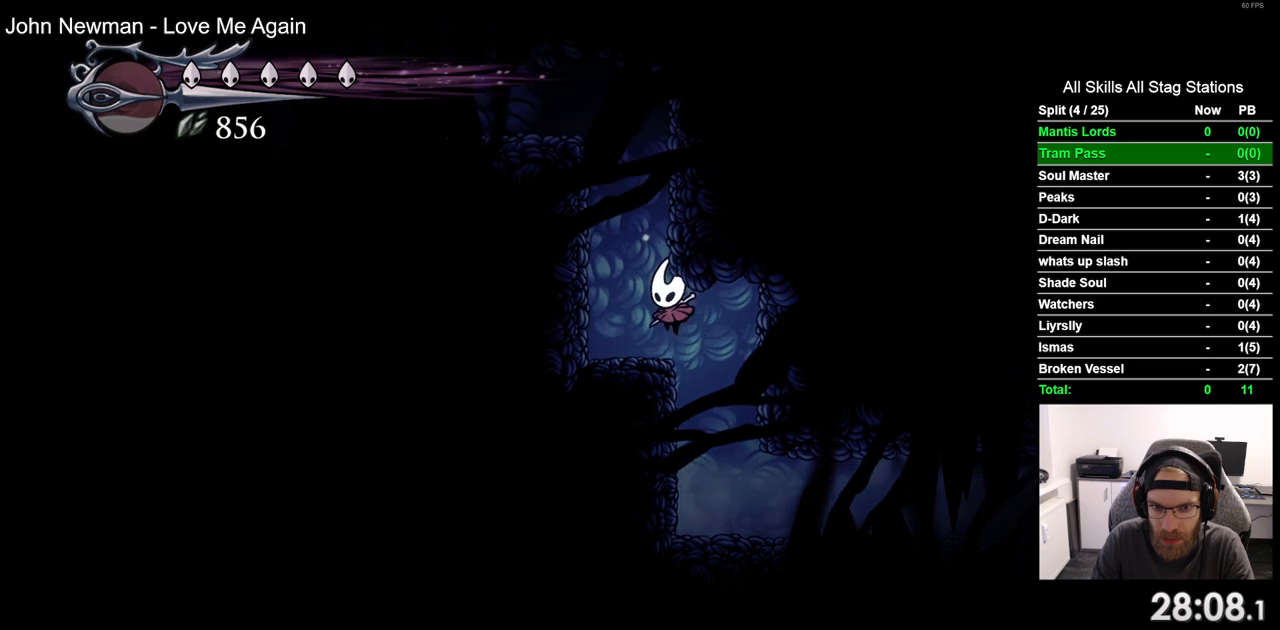
{"buttons": ["DPAD_LEFT"], "left_stick": "center", "right_stick": "center", "events": []}
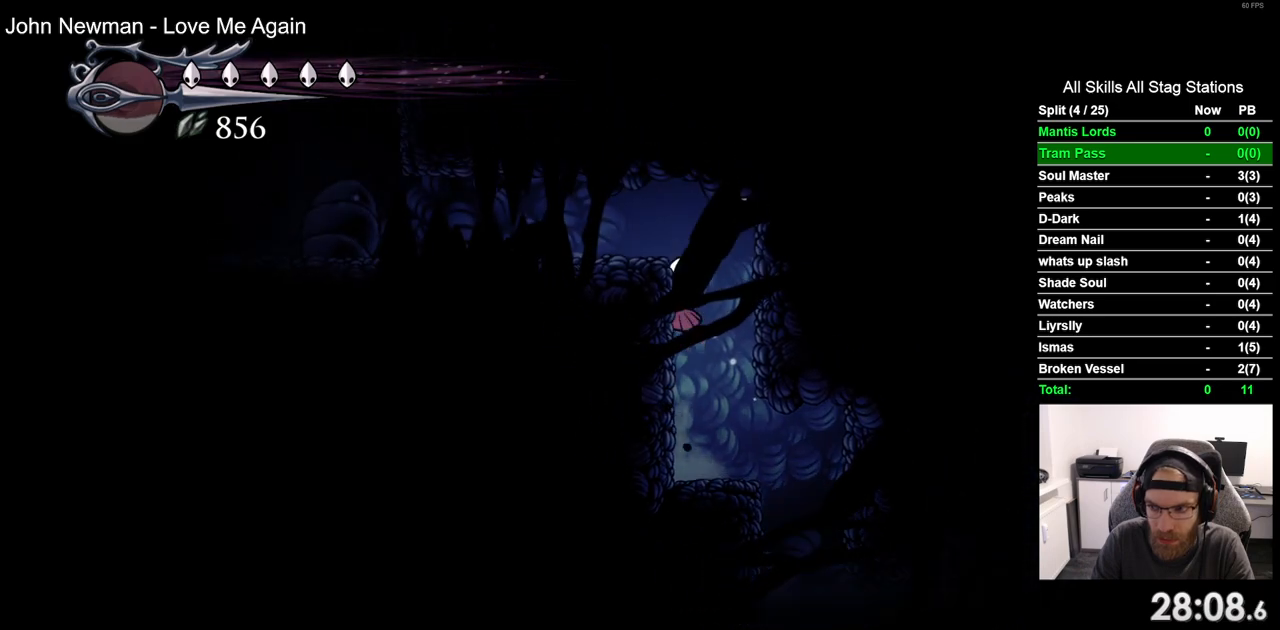
{"buttons": ["R2", "DPAD_LEFT"], "left_stick": "center", "right_stick": "center", "events": [[400, "R2", "down"]]}
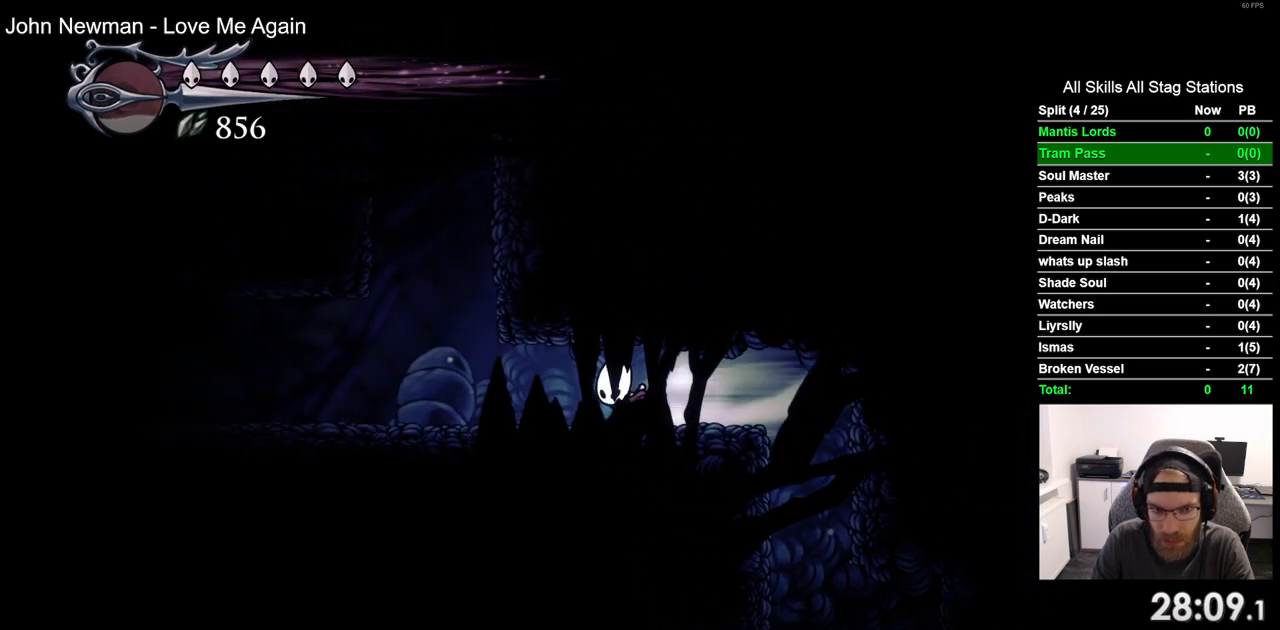
{"buttons": ["DPAD_RIGHT"], "left_stick": "center", "right_stick": "center", "events": [[133, "R2", "up"], [350, "DPAD_LEFT", "up"], [467, "DPAD_RIGHT", "down"]]}
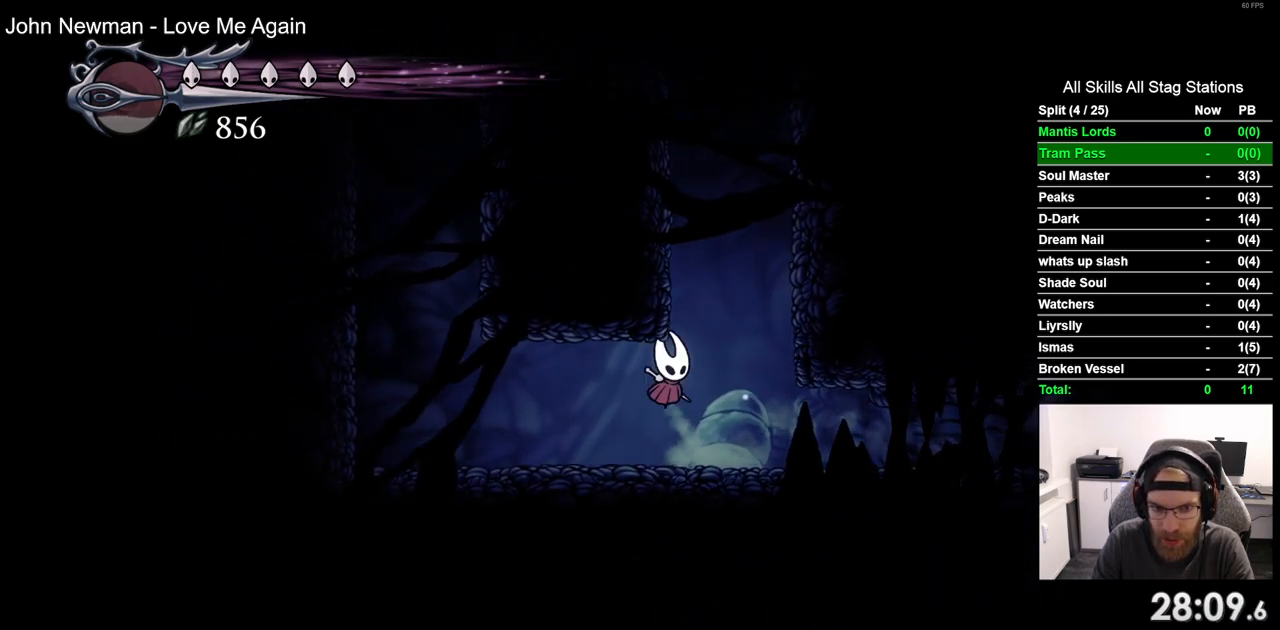
{"buttons": ["DPAD_LEFT"], "left_stick": "center", "right_stick": "center", "events": [[67, "DPAD_RIGHT", "up"], [467, "DPAD_LEFT", "down"]]}
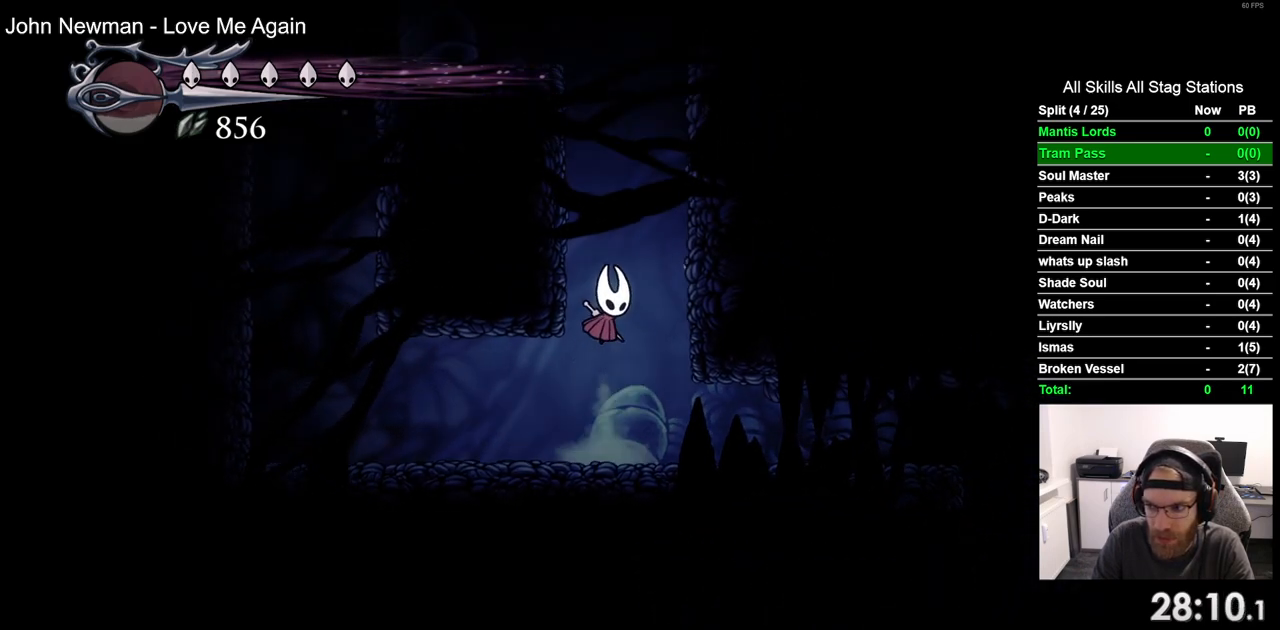
{"buttons": ["DPAD_LEFT"], "left_stick": "center", "right_stick": "center", "events": []}
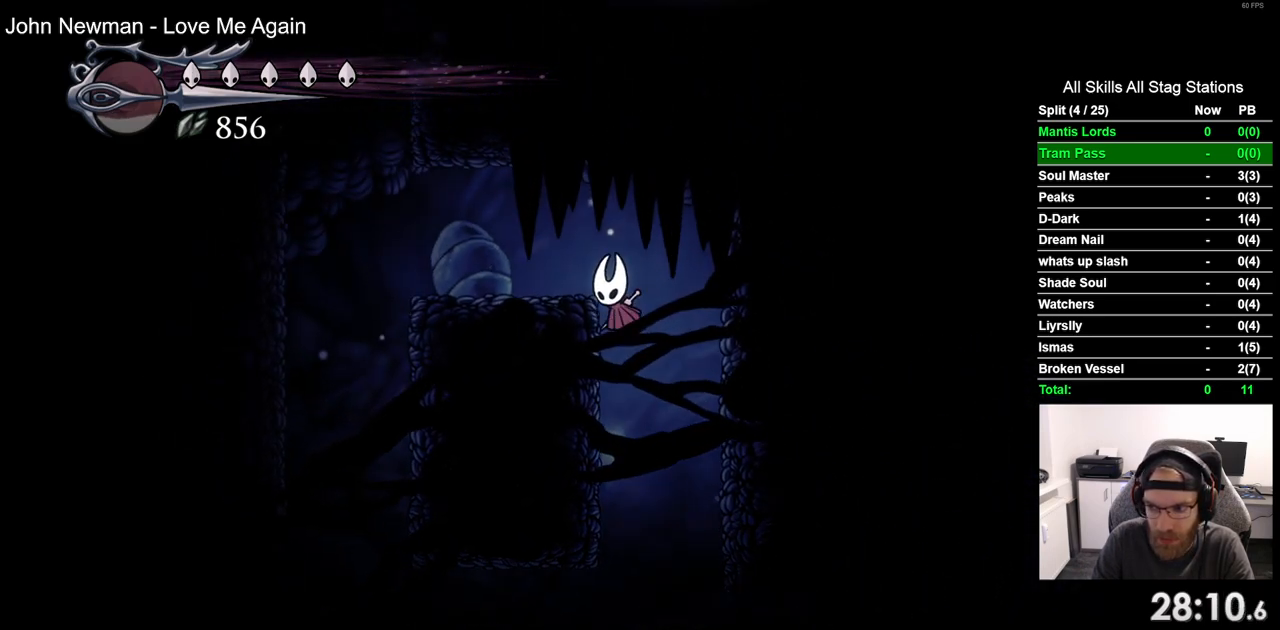
{"buttons": ["DPAD_LEFT"], "left_stick": "center", "right_stick": "center", "events": []}
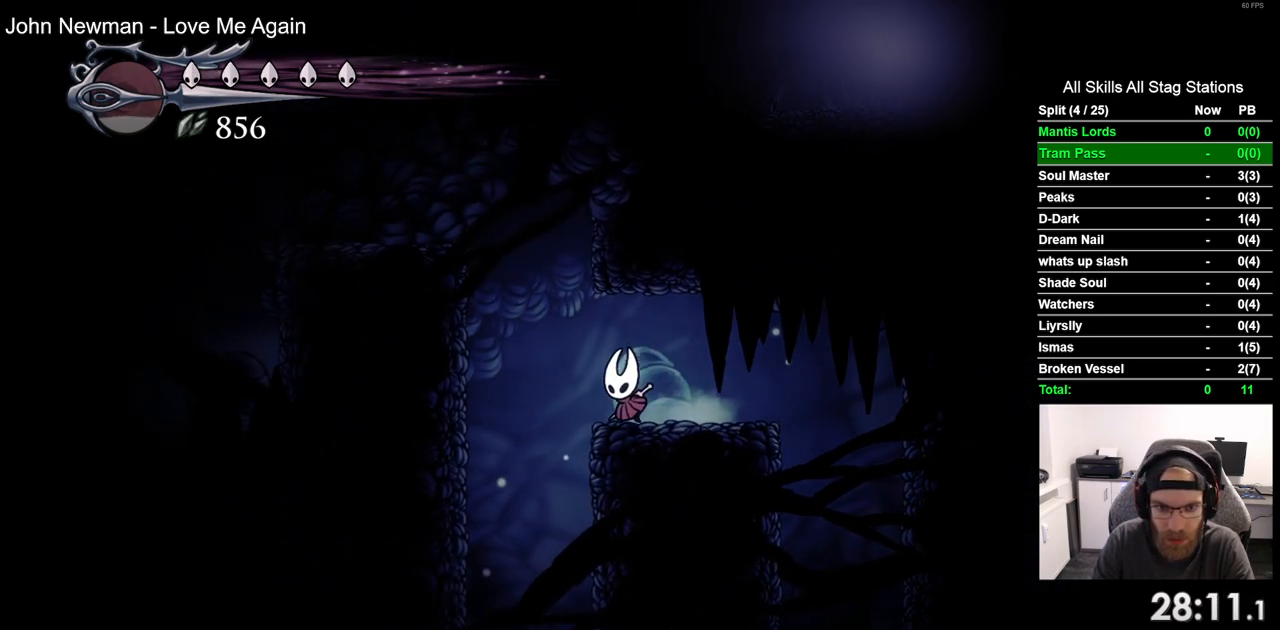
{"buttons": ["R2", "DPAD_LEFT"], "left_stick": "center", "right_stick": "center", "events": [[483, "R2", "down"]]}
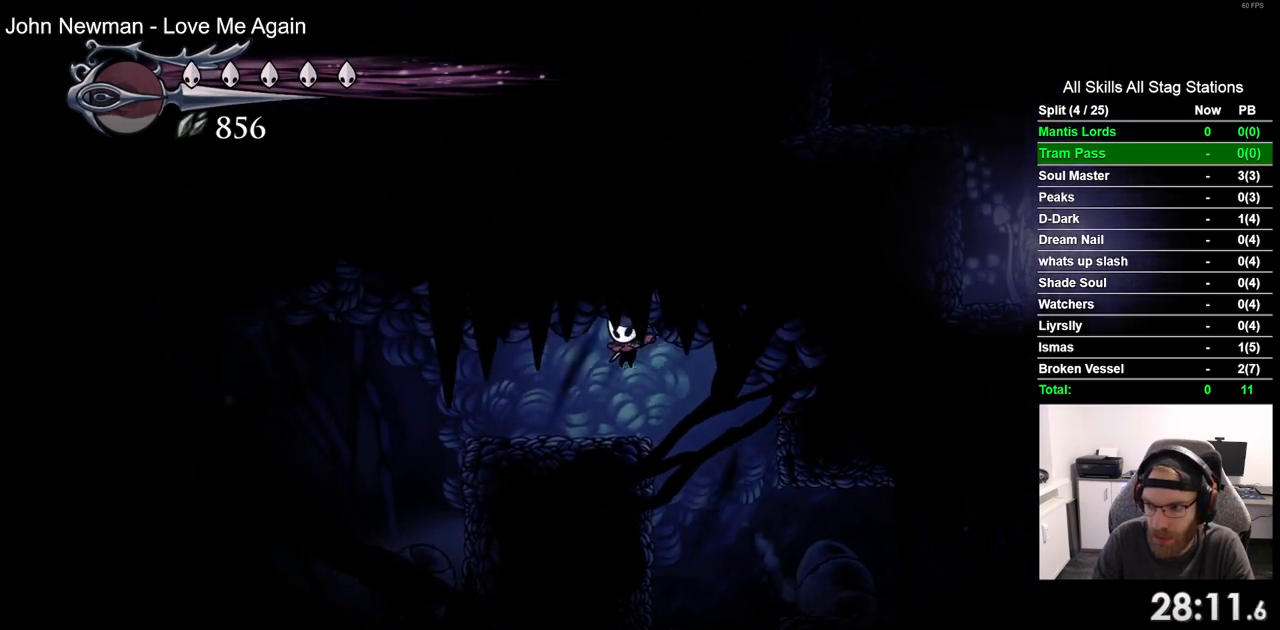
{"buttons": ["DPAD_LEFT"], "left_stick": "center", "right_stick": "center", "events": [[217, "R2", "up"]]}